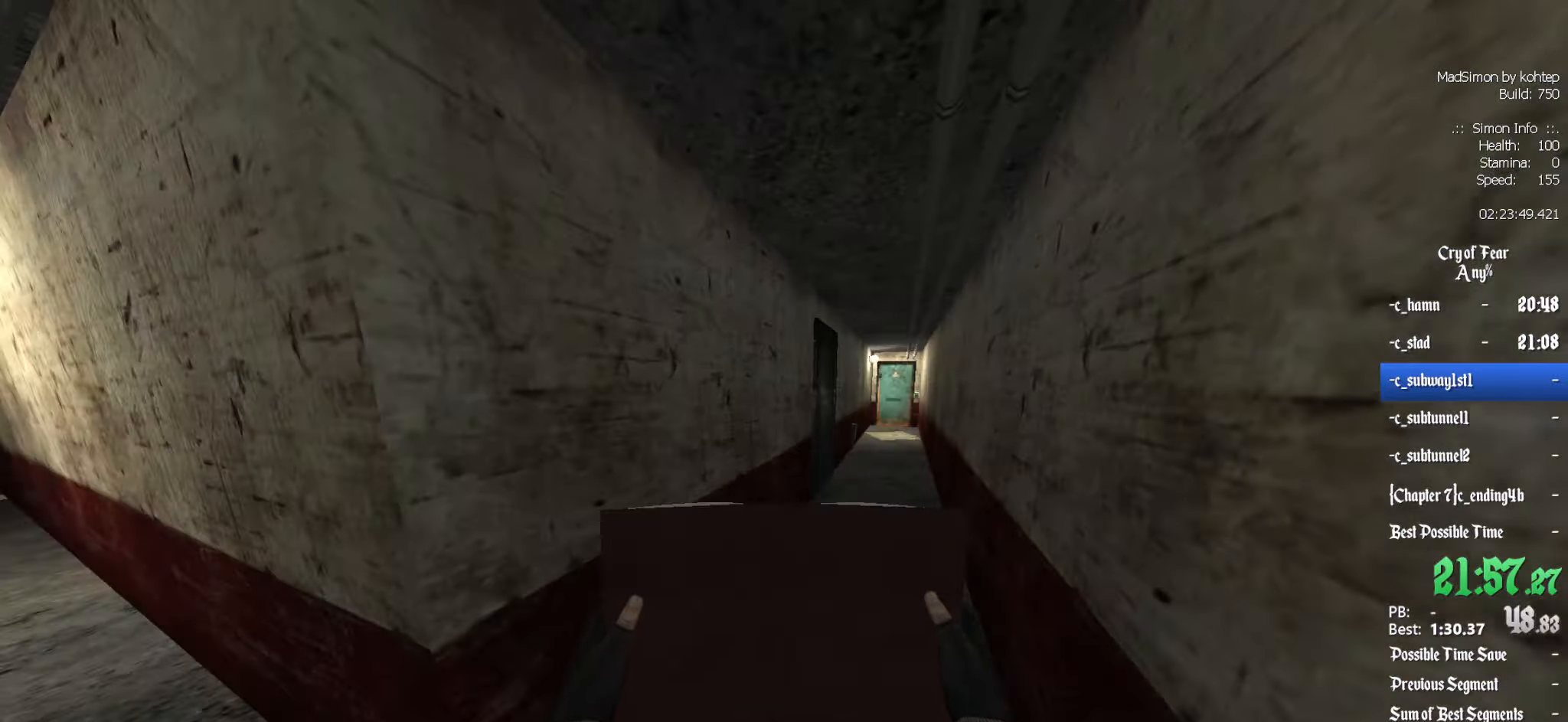
Gameplay with keyboard and mouse; each line is a JSON object with the keys and mouse buttons held at the frame after it. "events" lists presses ("down") and releases ("up") of "1", "2", "3", "4", "5", "a", "alt", "c", "ctrl", "d", "e", "f", "q", "r", "s", "shift", "space", "tab", "v", "w", "x", "z", "mouse_left", "mouse_middle", "mouse_right", "mouse_wheel_up" and "mouse_wheel_down" between this image and that frame as [ms after this image, input, new state], when the widget could be followed in between. "mouse_left", "mouse_middle", "mouse_right", "mouse_wheel_up", "mouse_wheel_down" = the "left", "middle", "right", "wheel_up", "wheel_down" buttons of the "mouse" list. No other keys are recorded. Mouse movement is not recorded.
{"keys": ["ctrl"], "mouse": ["wheel_down"], "events": [[50, "d", "up"], [333, "alt", "down"], [333, "ctrl", "down"], [383, "mouse_wheel_down", "down"], [433, "z", "up"], [483, "alt", "up"]]}
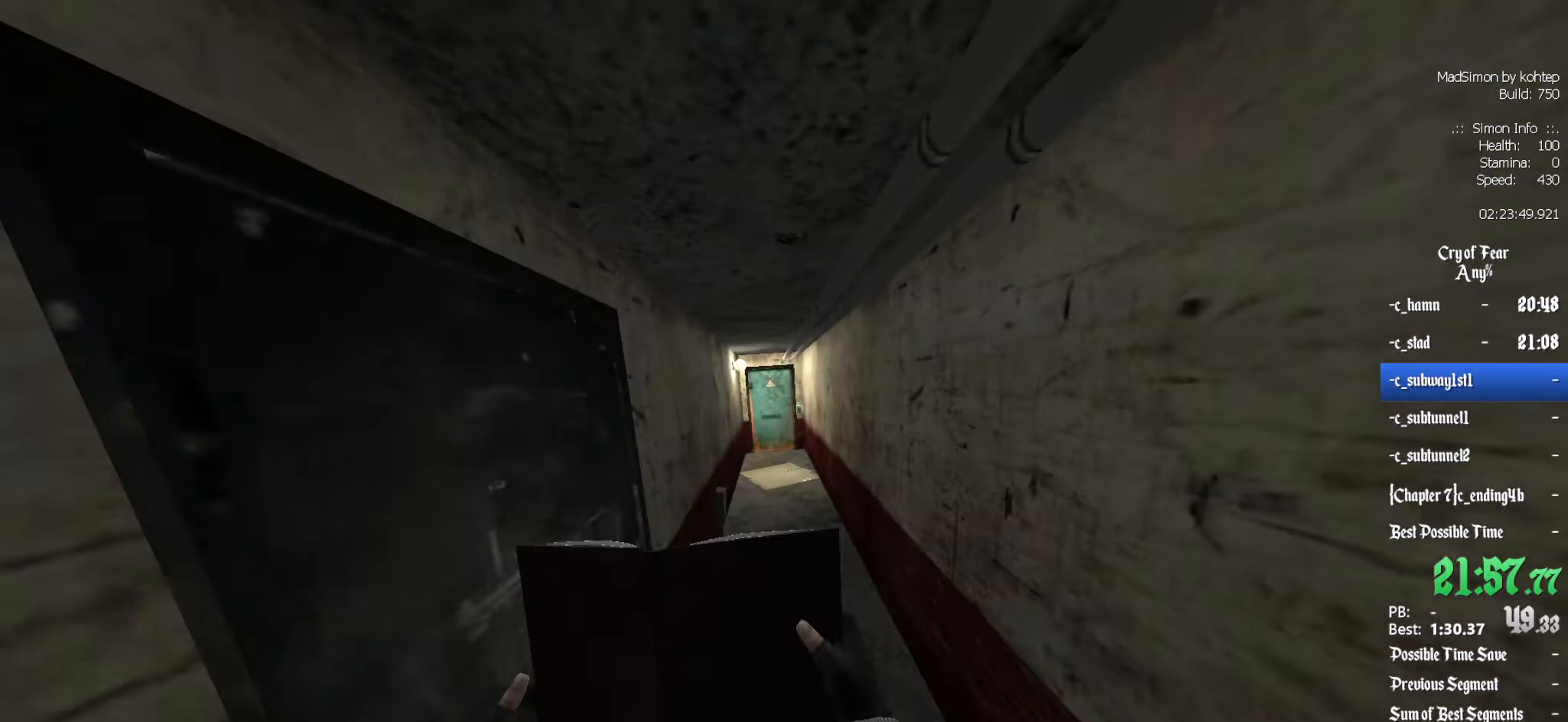
{"keys": ["ctrl"], "mouse": [], "events": [[67, "mouse_wheel_down", "up"], [67, "q", "down"], [300, "q", "up"]]}
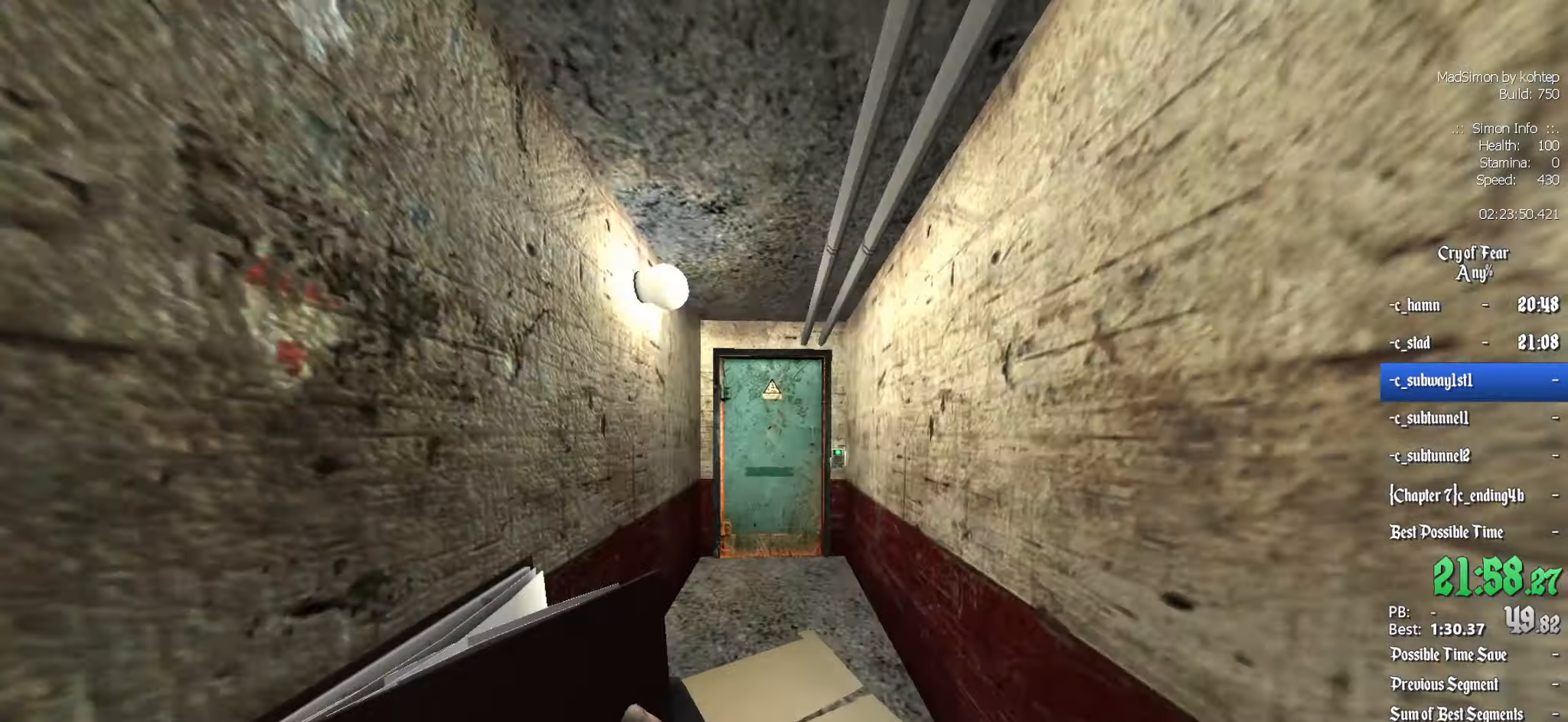
{"keys": ["ctrl"], "mouse": [], "events": [[267, "e", "down"], [417, "e", "up"]]}
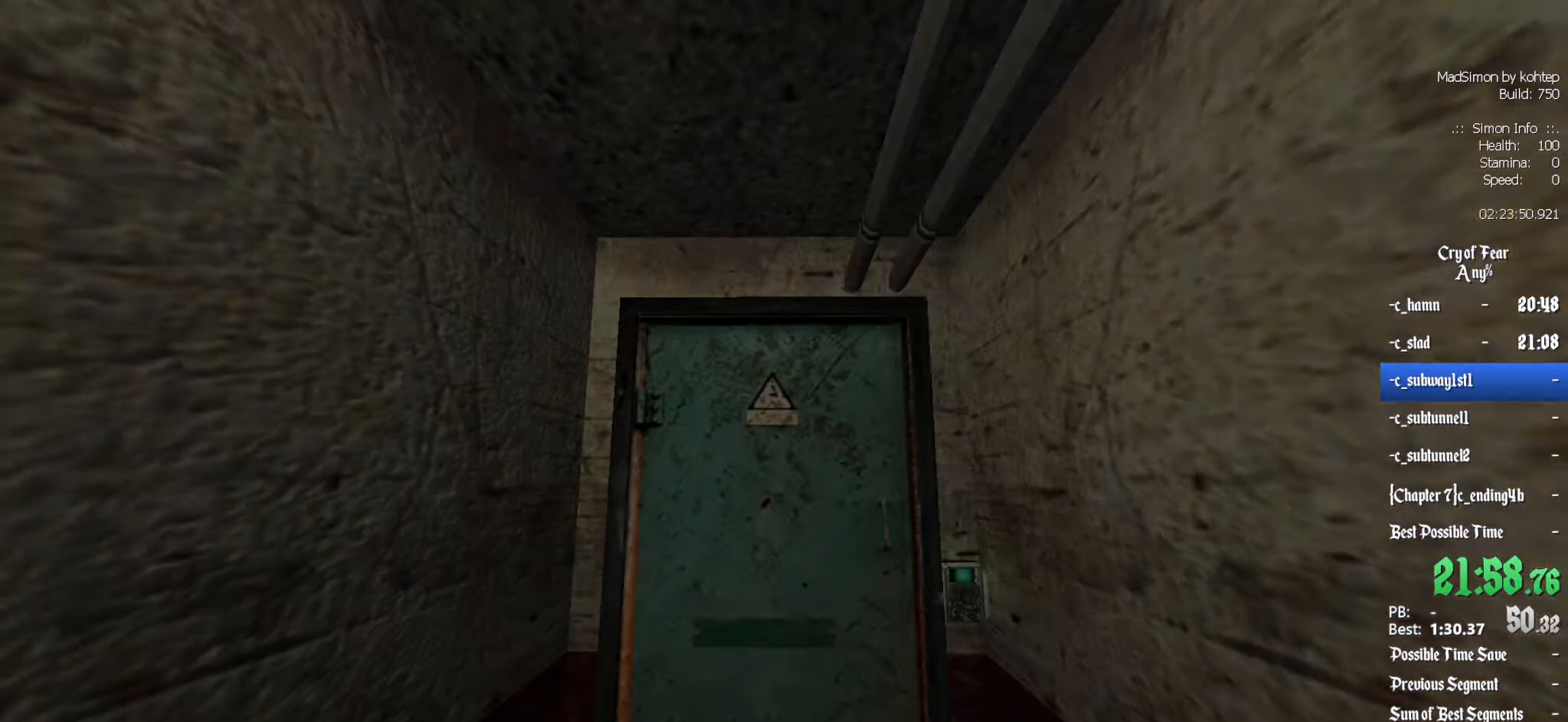
{"keys": [], "mouse": [], "events": [[100, "ctrl", "up"]]}
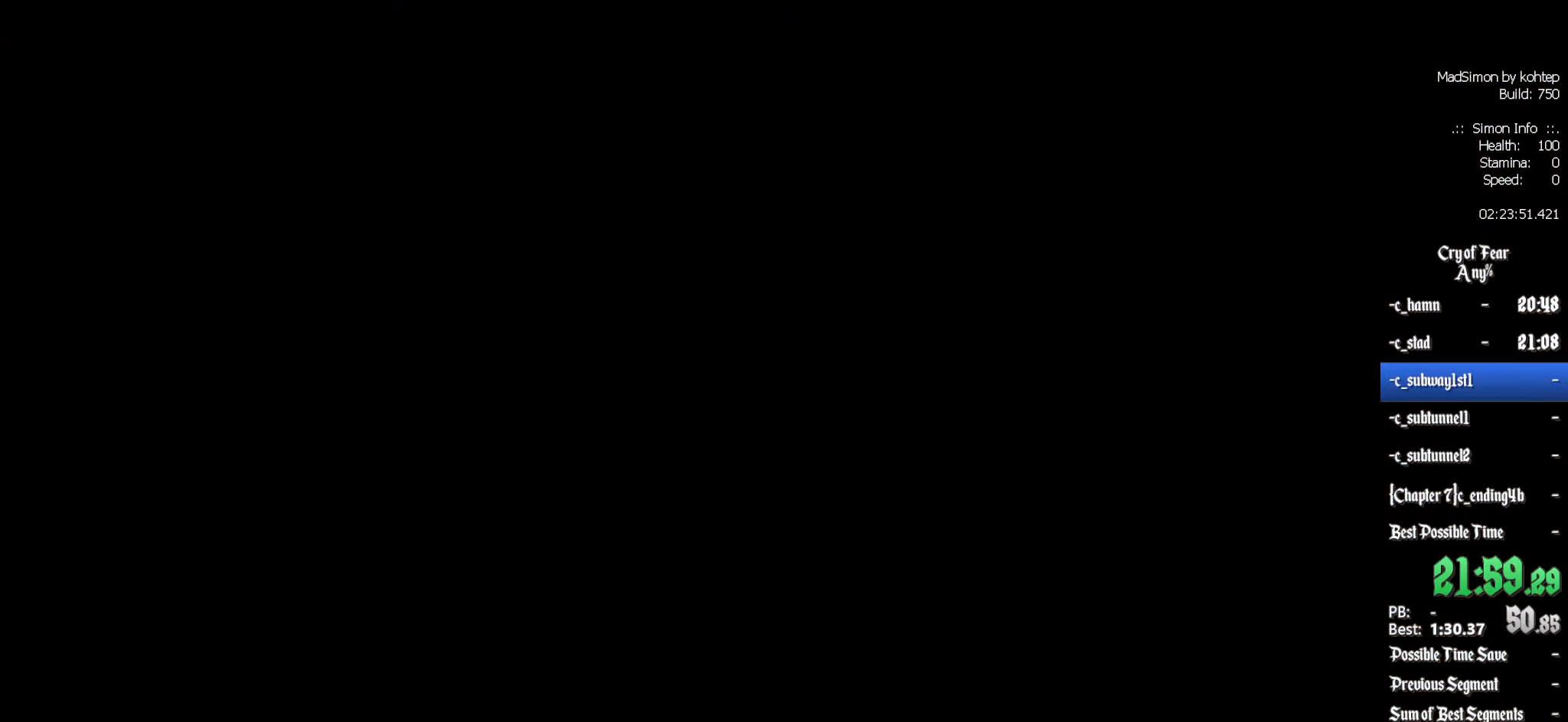
{"keys": [], "mouse": [], "events": []}
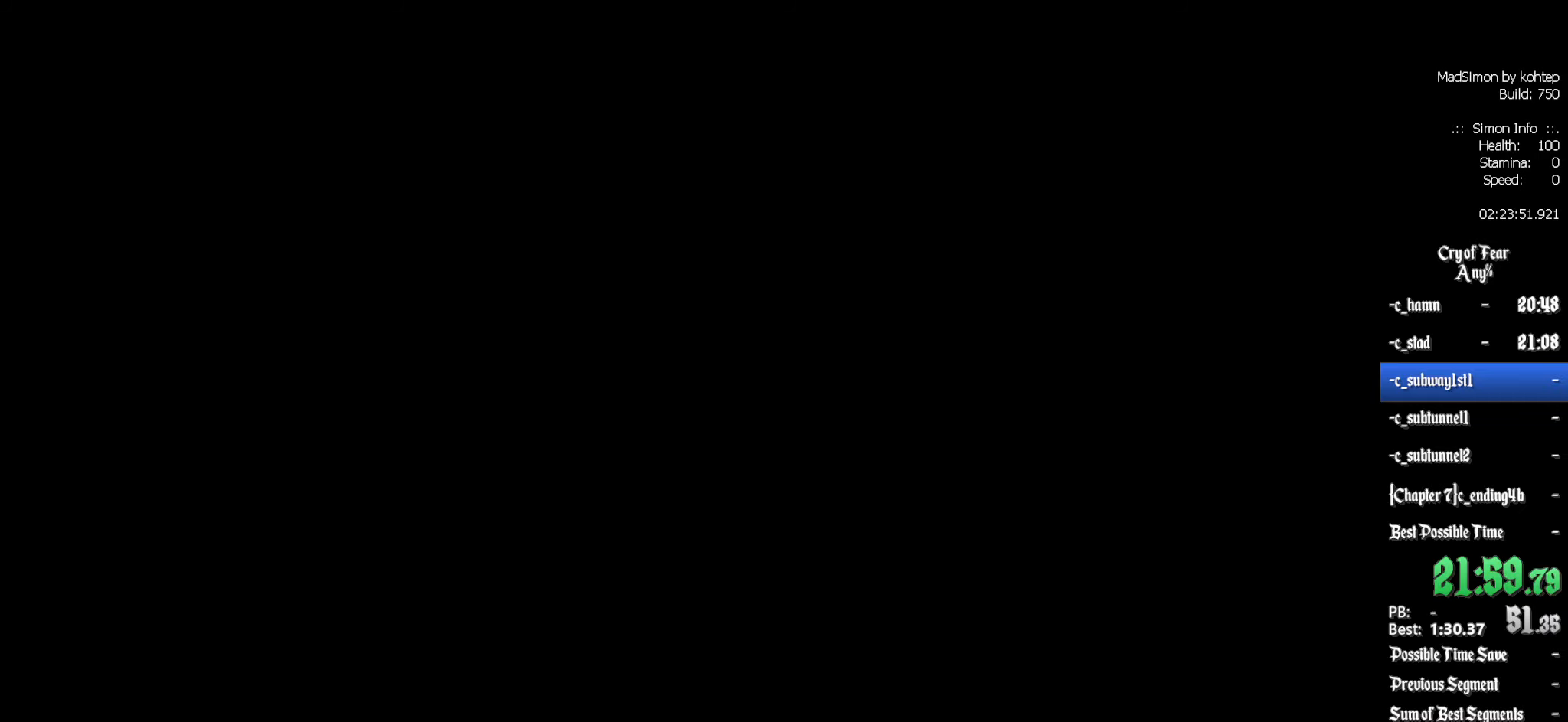
{"keys": [], "mouse": [], "events": []}
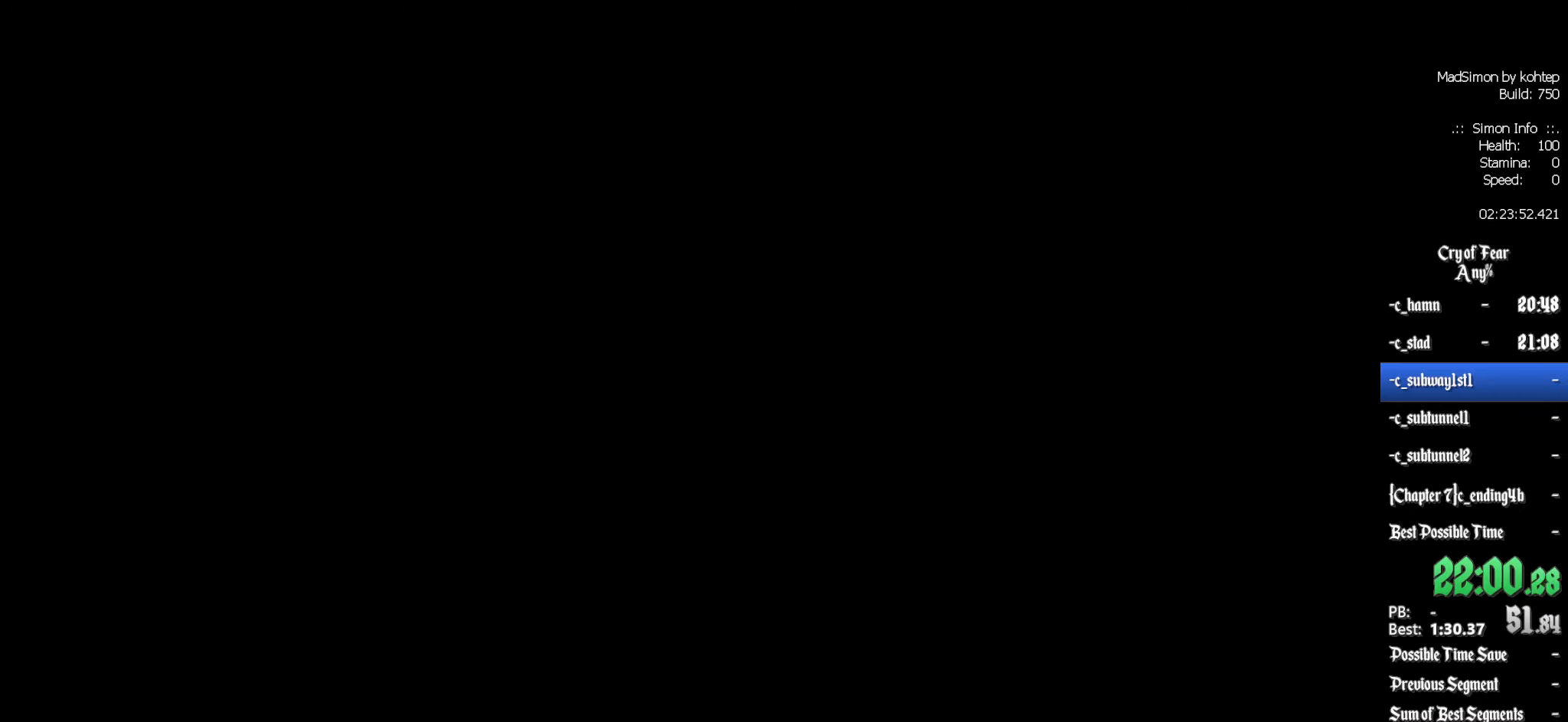
{"keys": ["d", "z"], "mouse": [], "events": [[267, "z", "down"], [467, "d", "down"]]}
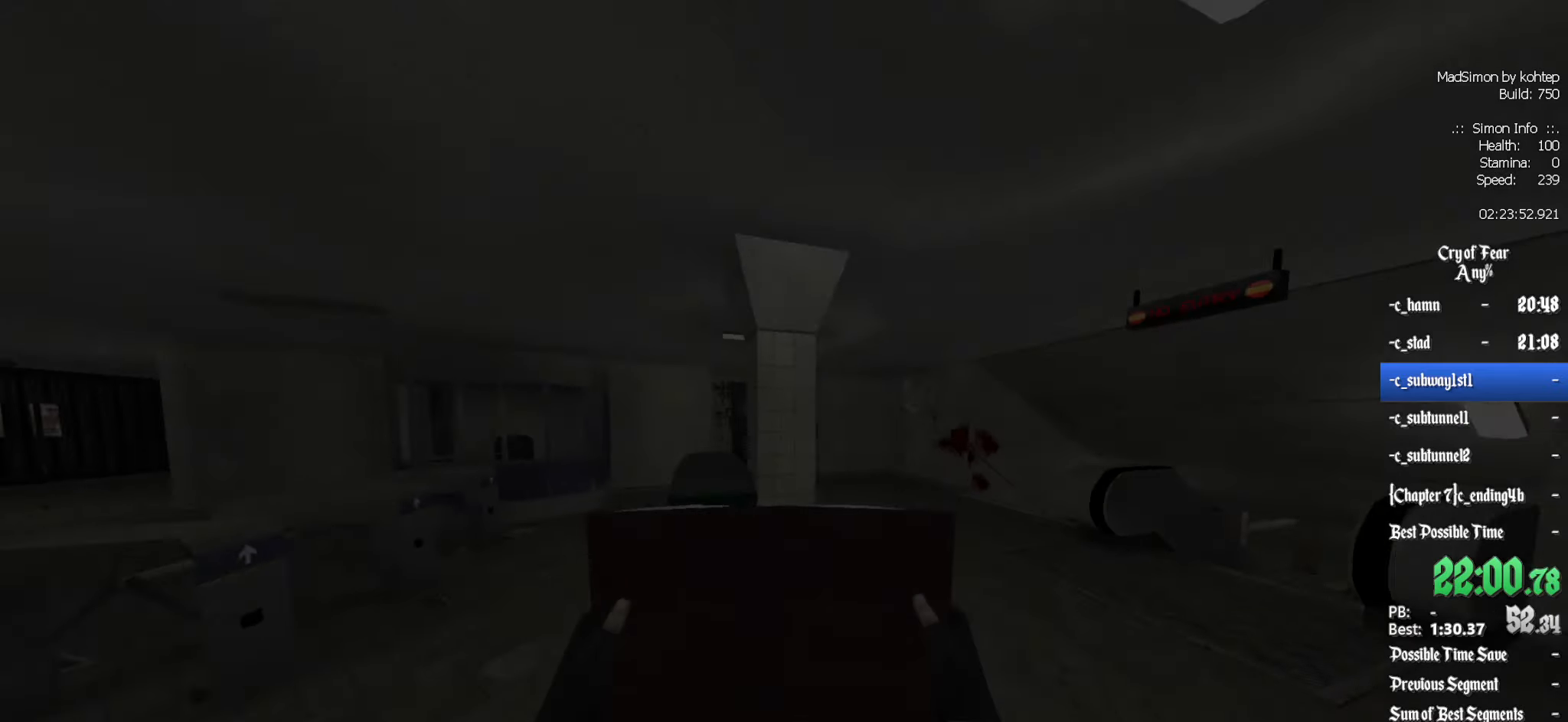
{"keys": ["z"], "mouse": [], "events": [[284, "d", "up"]]}
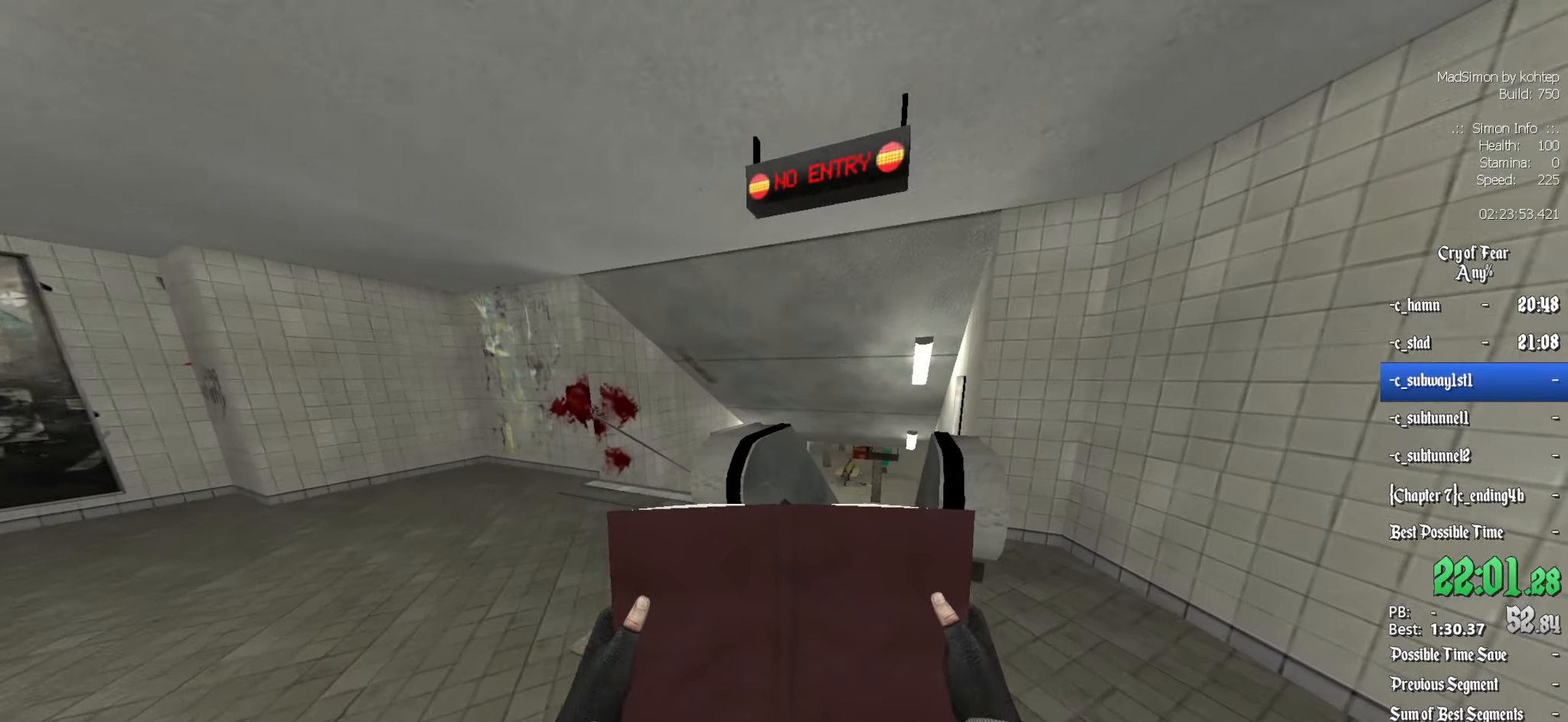
{"keys": ["z"], "mouse": [], "events": []}
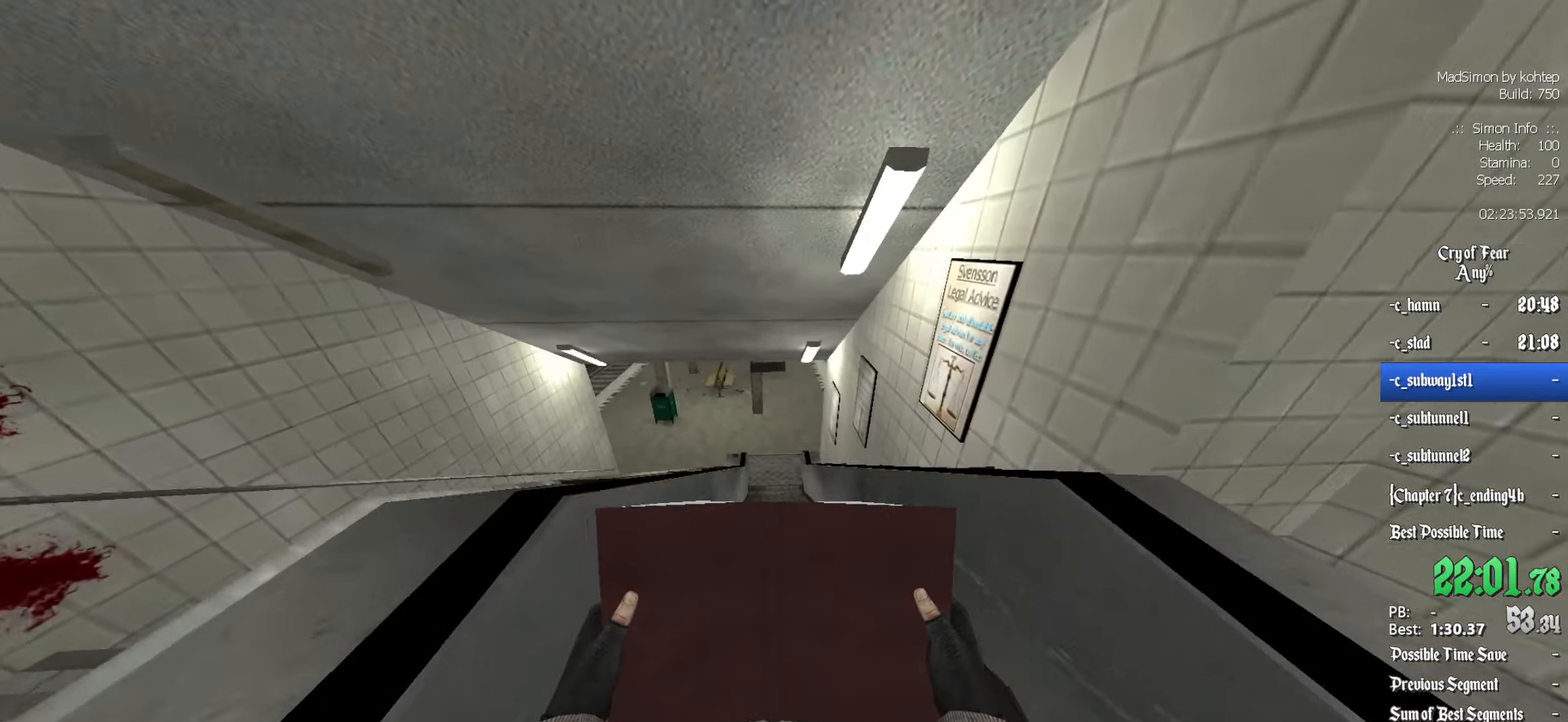
{"keys": [], "mouse": [], "events": [[34, "alt", "down"], [84, "ctrl", "down"], [134, "z", "up"], [167, "alt", "up"], [367, "q", "down"], [450, "q", "up"], [500, "ctrl", "up"]]}
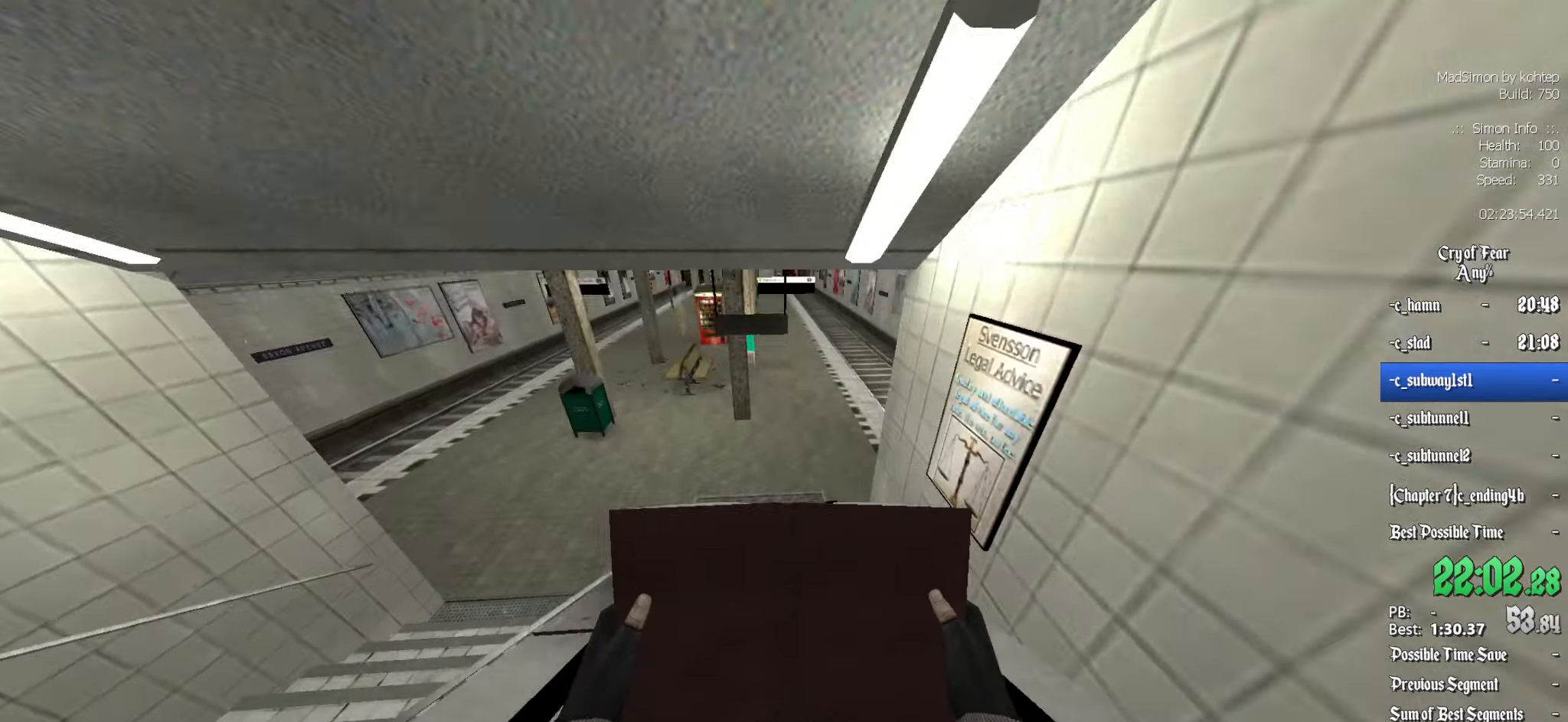
{"keys": ["q", "z"], "mouse": [], "events": [[100, "q", "down"], [184, "z", "down"], [234, "q", "up"], [417, "q", "down"]]}
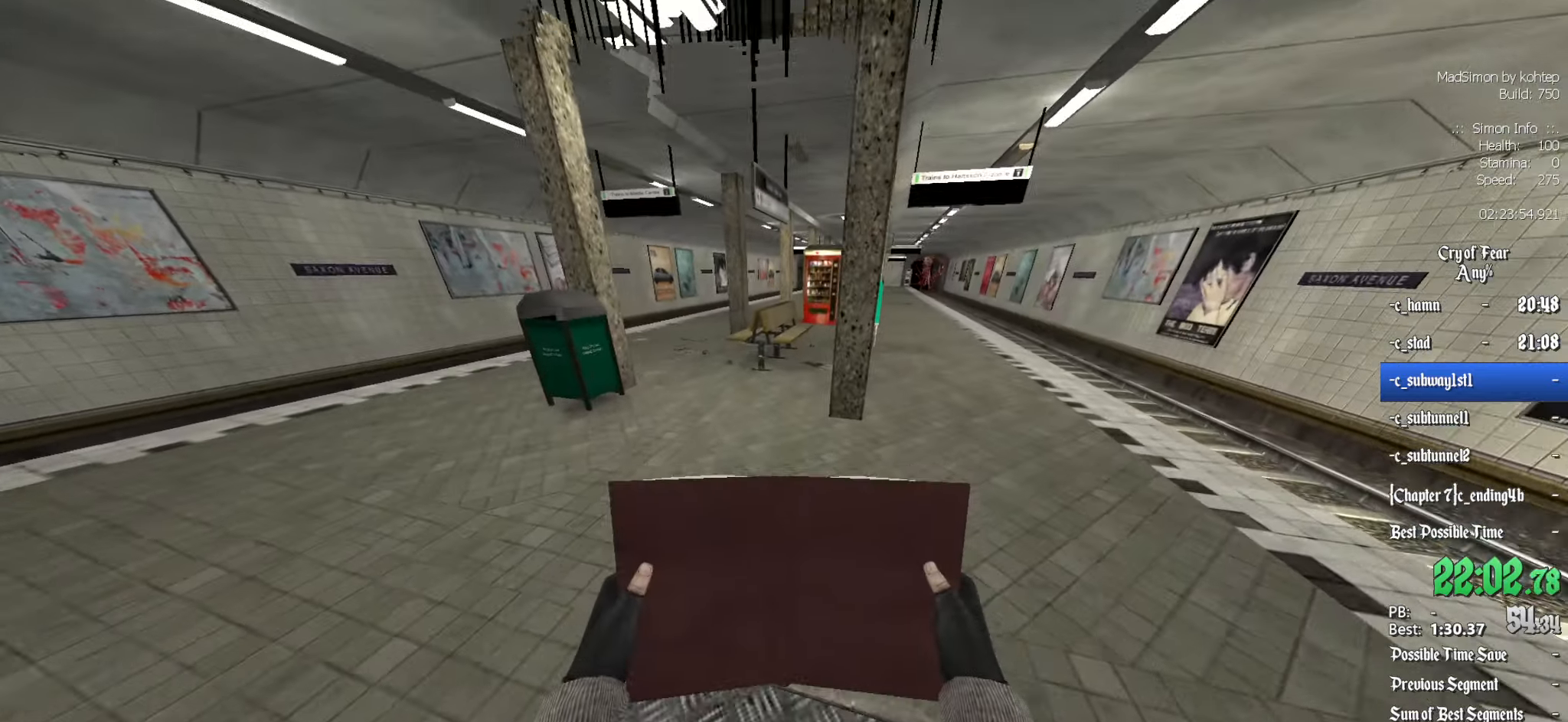
{"keys": ["z"], "mouse": [], "events": [[17, "q", "up"], [150, "q", "down"], [300, "q", "up"]]}
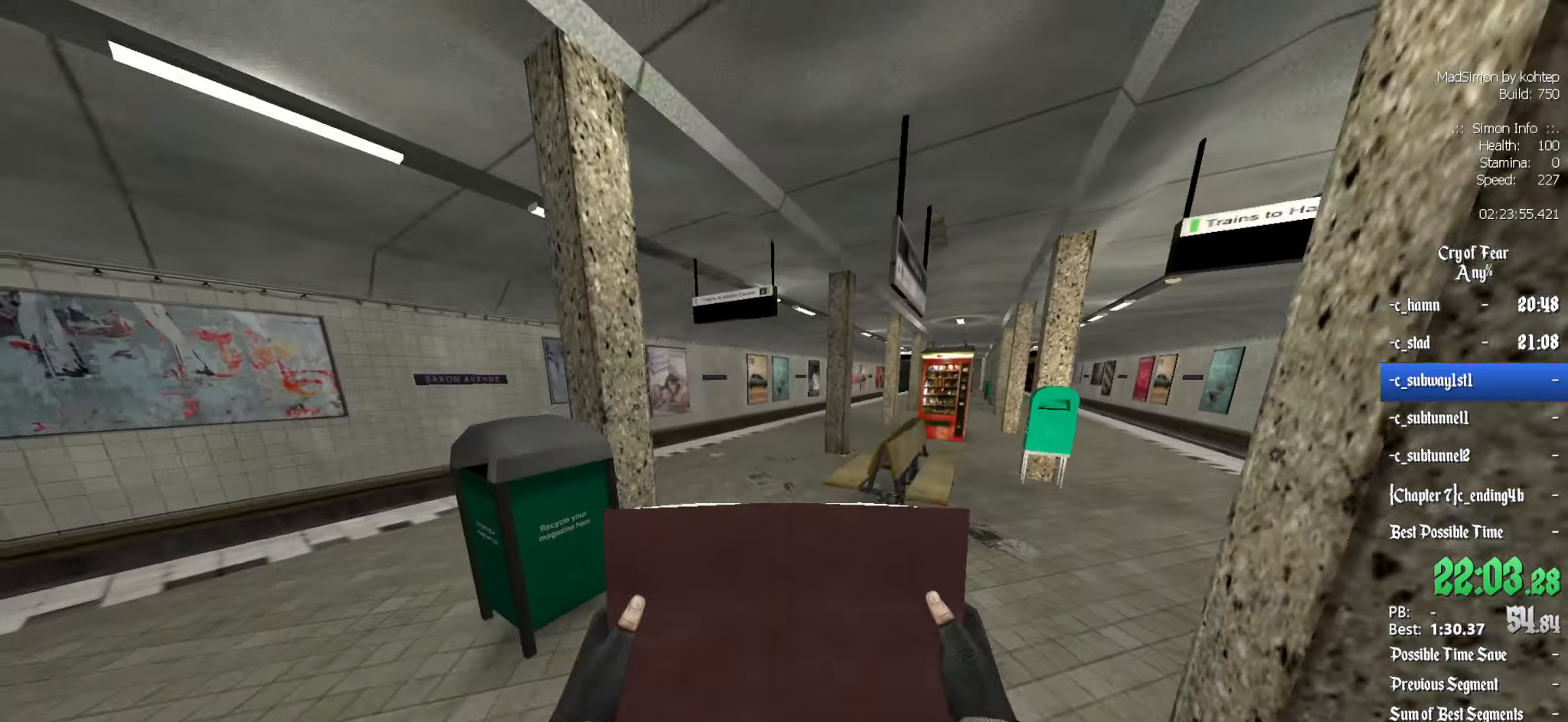
{"keys": ["z"], "mouse": [], "events": [[317, "q", "down"], [416, "q", "up"]]}
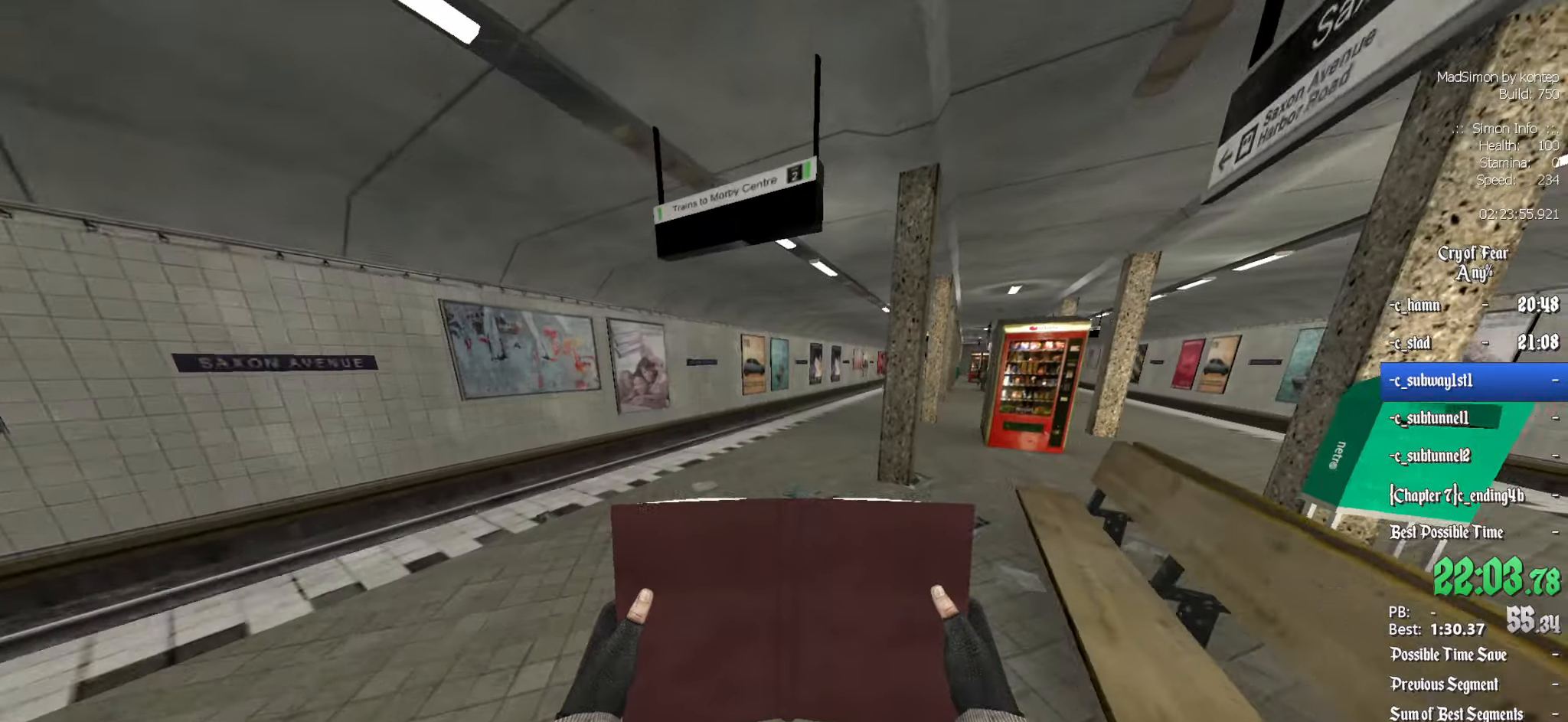
{"keys": ["z"], "mouse": [], "events": []}
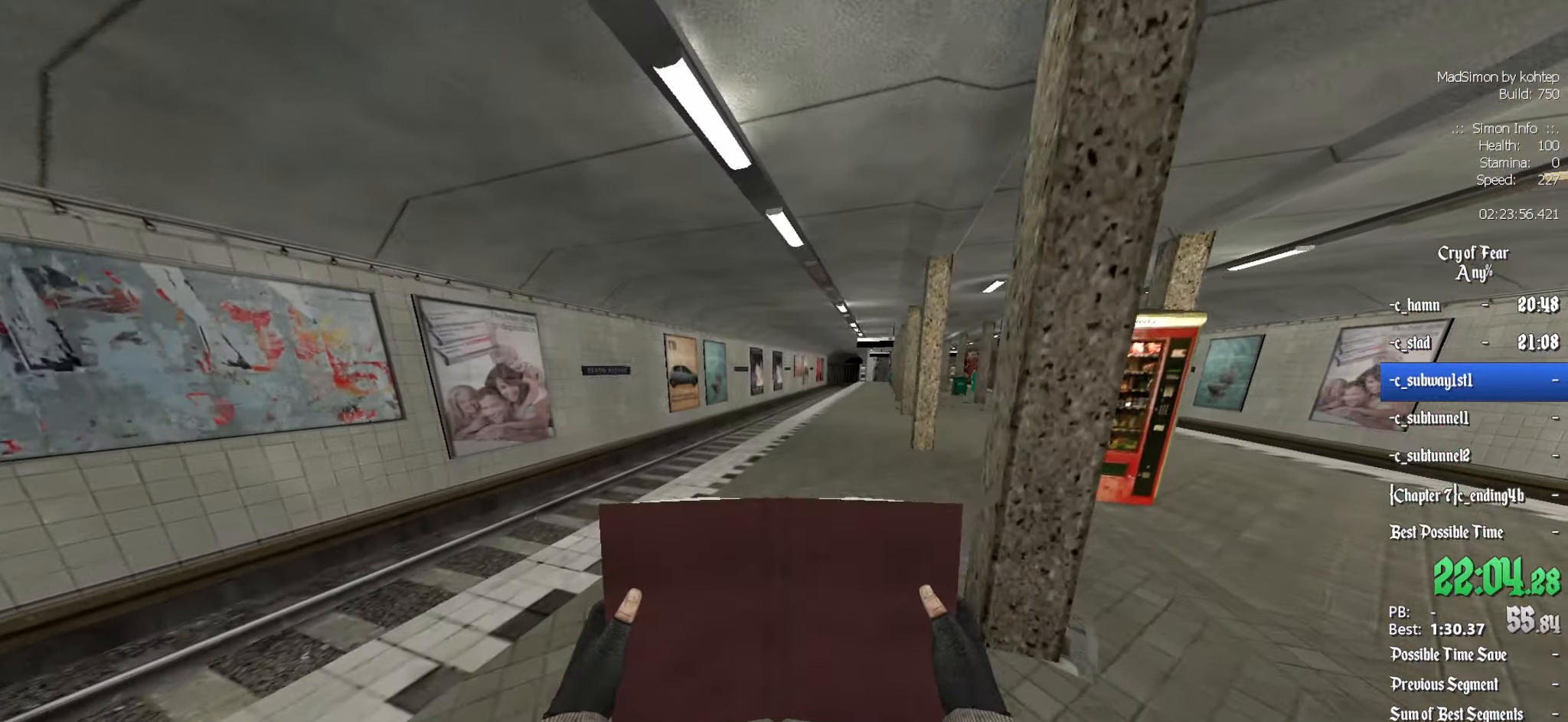
{"keys": ["alt", "z"], "mouse": ["wheel_down"], "events": [[450, "alt", "down"], [483, "mouse_wheel_down", "down"]]}
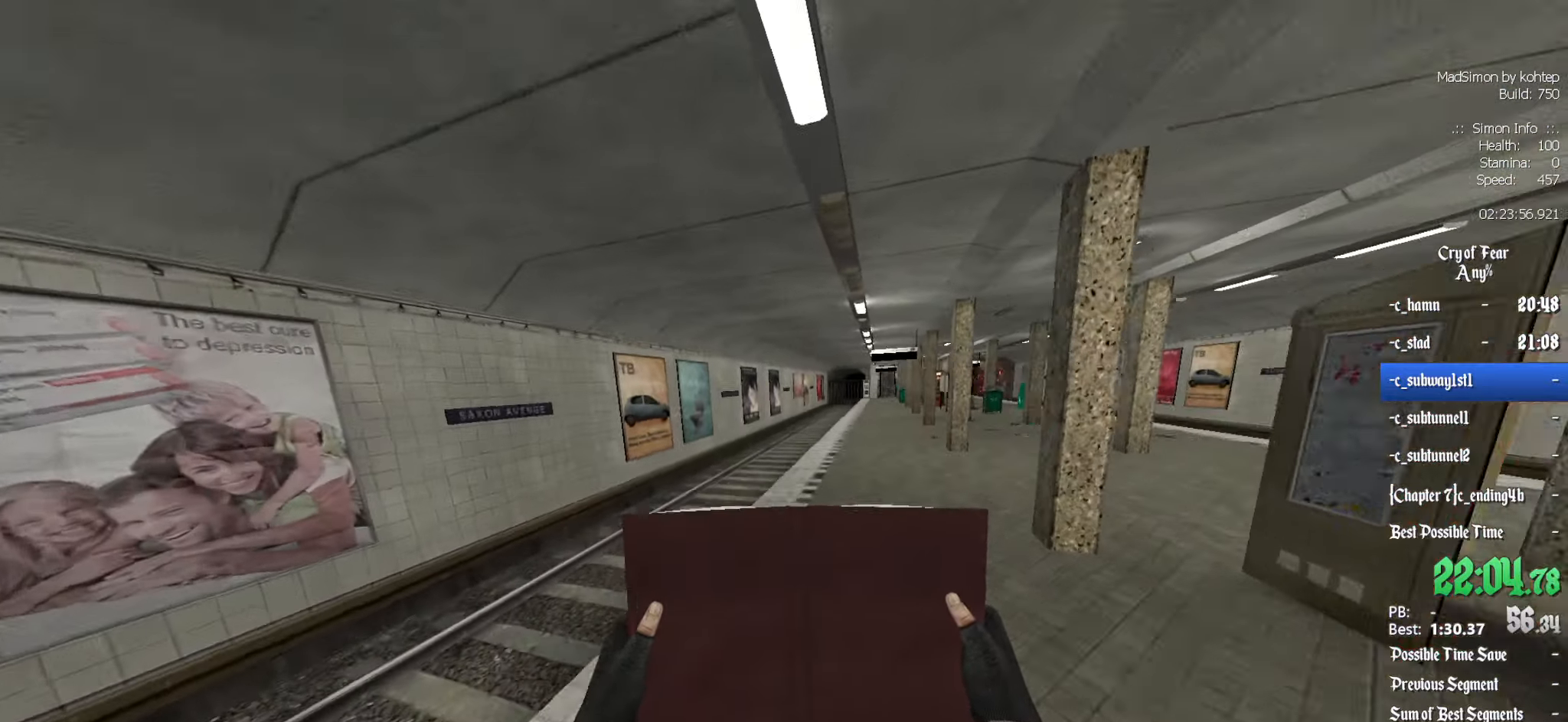
{"keys": ["ctrl", "d"], "mouse": [], "events": [[83, "ctrl", "down"], [133, "alt", "up"], [133, "z", "up"], [183, "d", "down"], [183, "mouse_wheel_down", "up"]]}
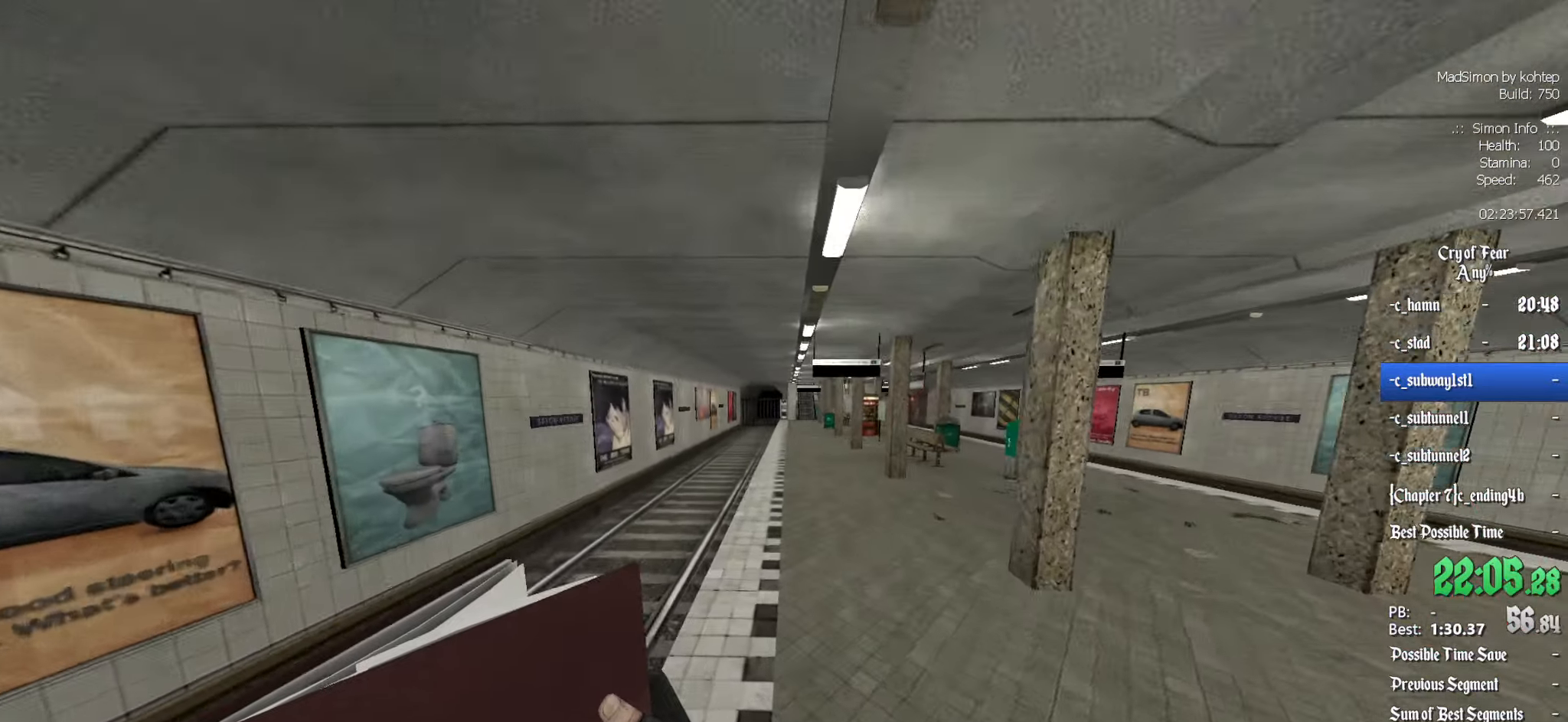
{"keys": ["ctrl", "q"], "mouse": ["wheel_up"], "events": [[183, "mouse_wheel_up", "down"], [283, "d", "up"], [283, "q", "down"]]}
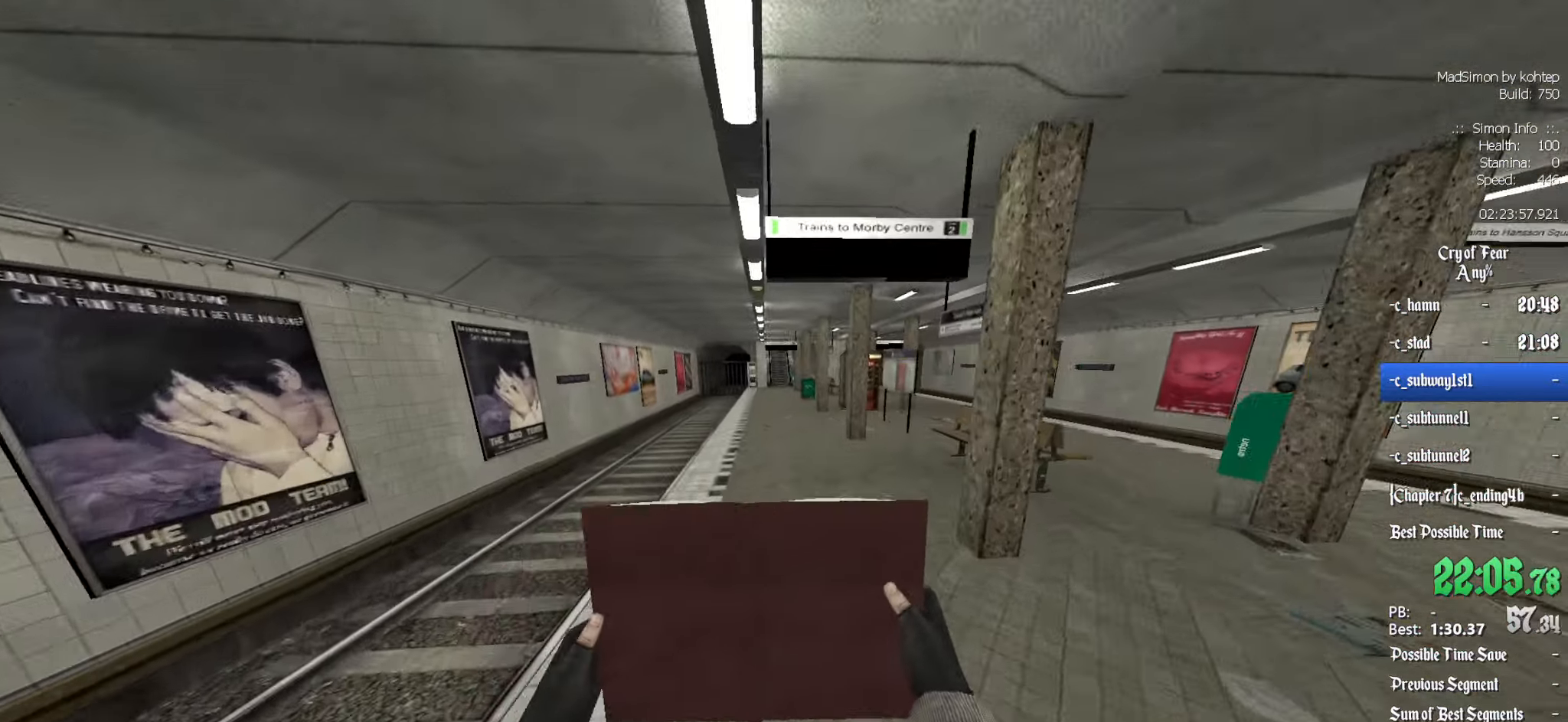
{"keys": ["ctrl", "q"], "mouse": ["wheel_down"], "events": [[16, "mouse_wheel_up", "up"], [66, "q", "up"], [150, "d", "down"], [300, "d", "up"], [350, "q", "down"], [383, "mouse_wheel_down", "down"]]}
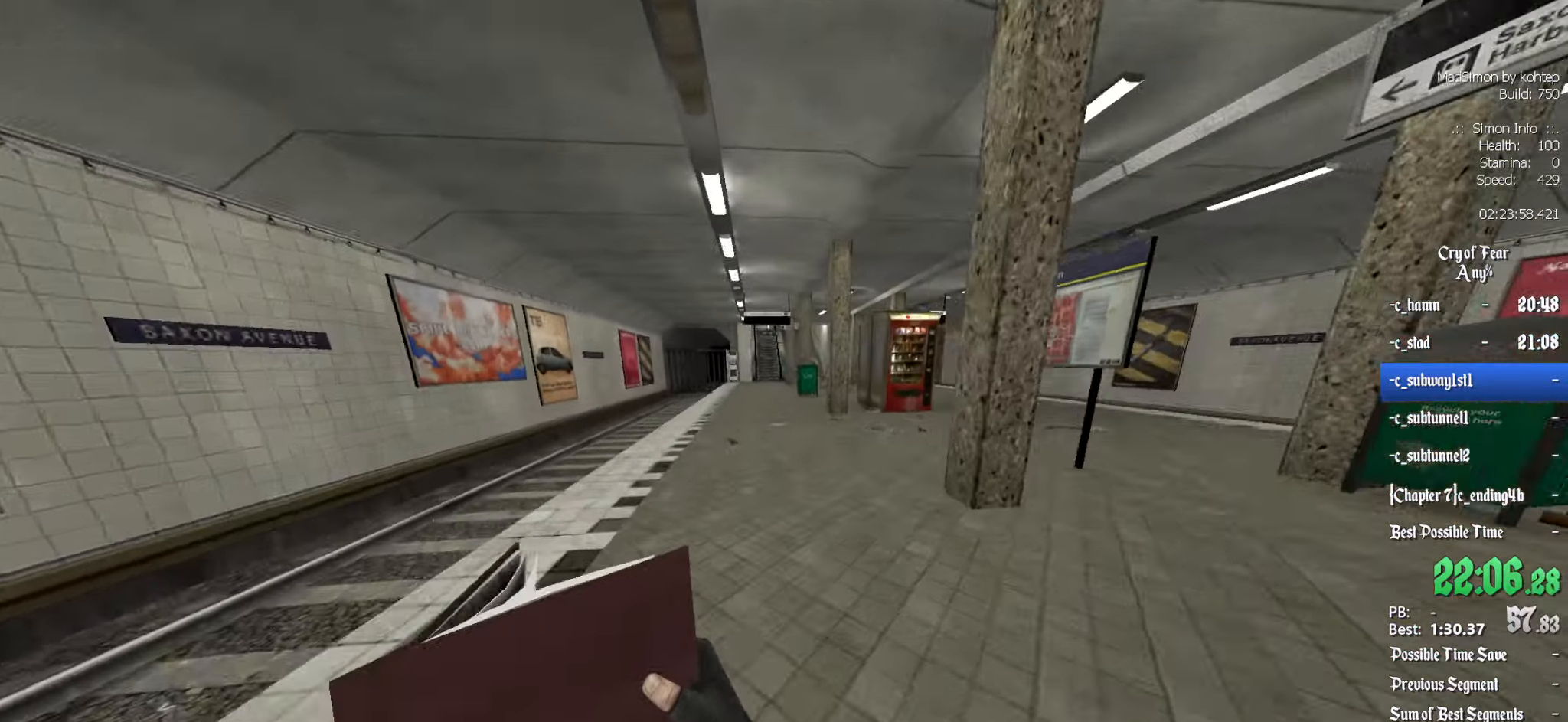
{"keys": ["z"], "mouse": [], "events": [[83, "d", "down"], [83, "mouse_wheel_down", "up"], [83, "q", "up"], [166, "ctrl", "up"], [266, "d", "up"], [316, "z", "down"]]}
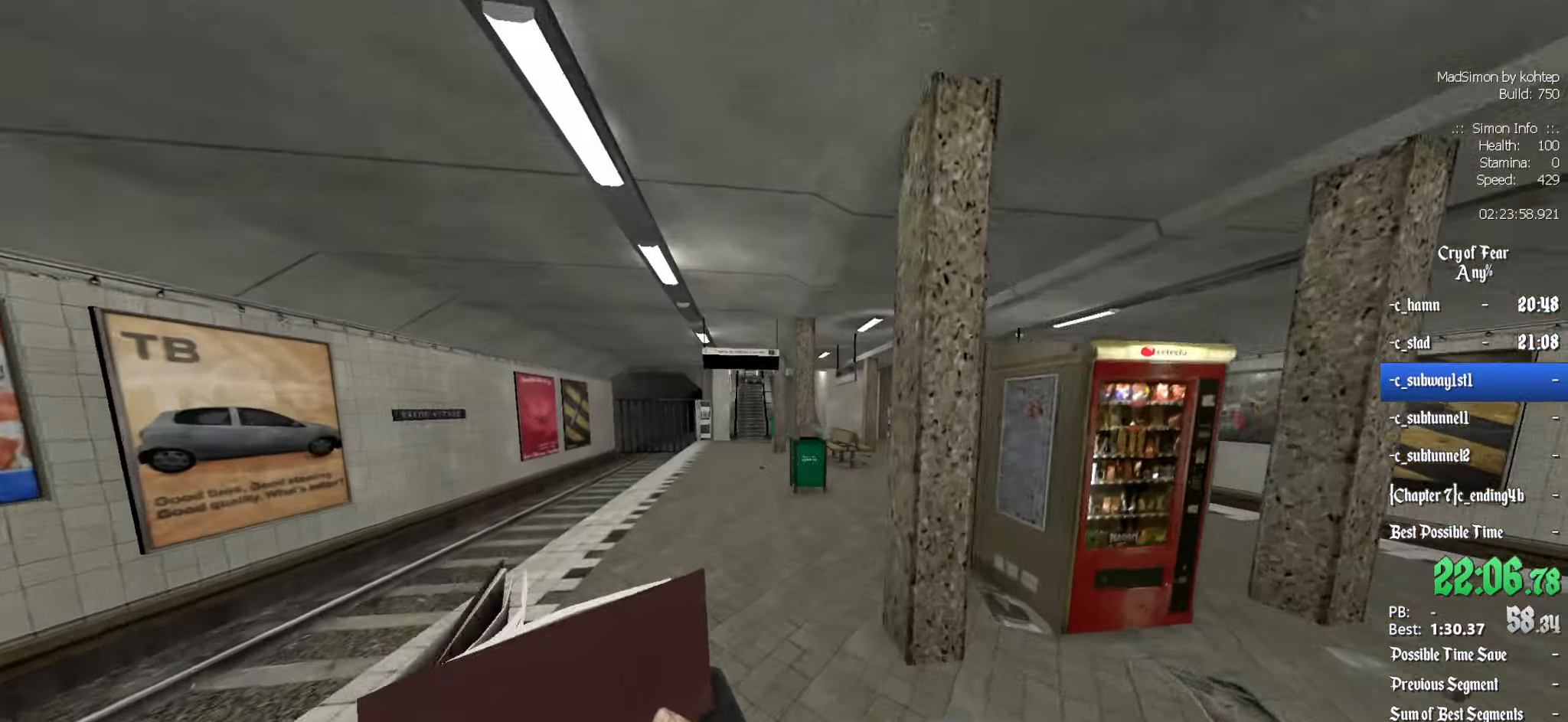
{"keys": ["z"], "mouse": [], "events": []}
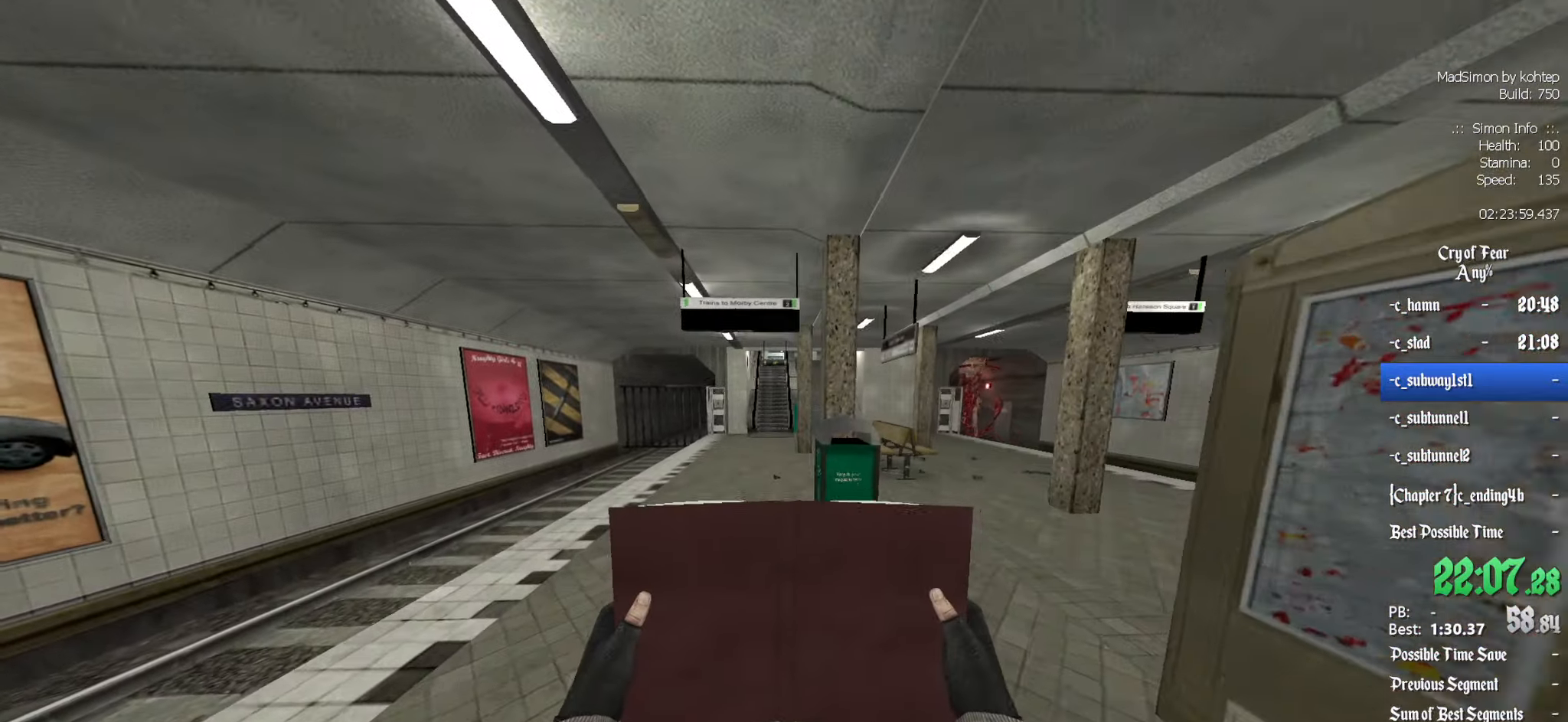
{"keys": ["q", "z"], "mouse": [], "events": [[350, "q", "down"]]}
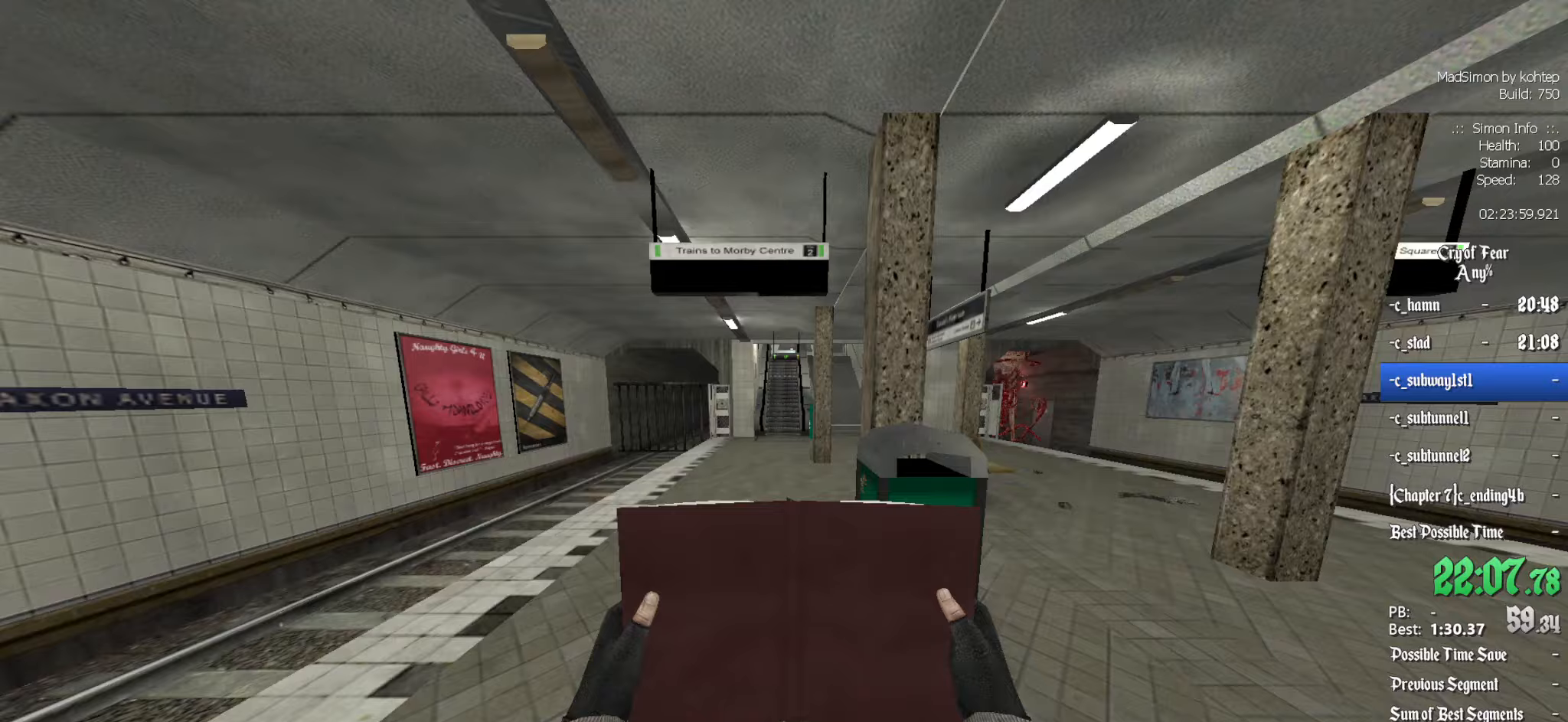
{"keys": ["z"], "mouse": [], "events": [[33, "q", "up"]]}
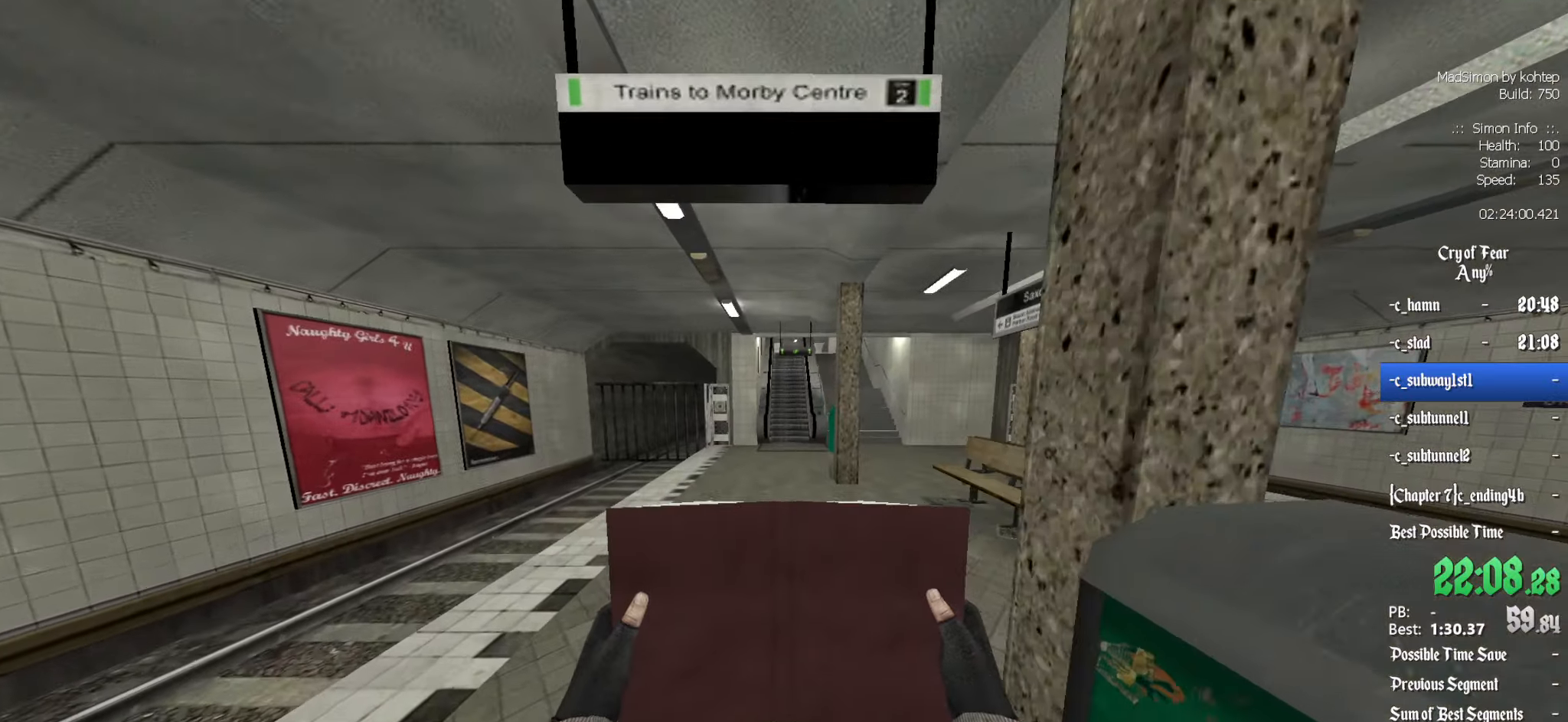
{"keys": ["z"], "mouse": [], "events": []}
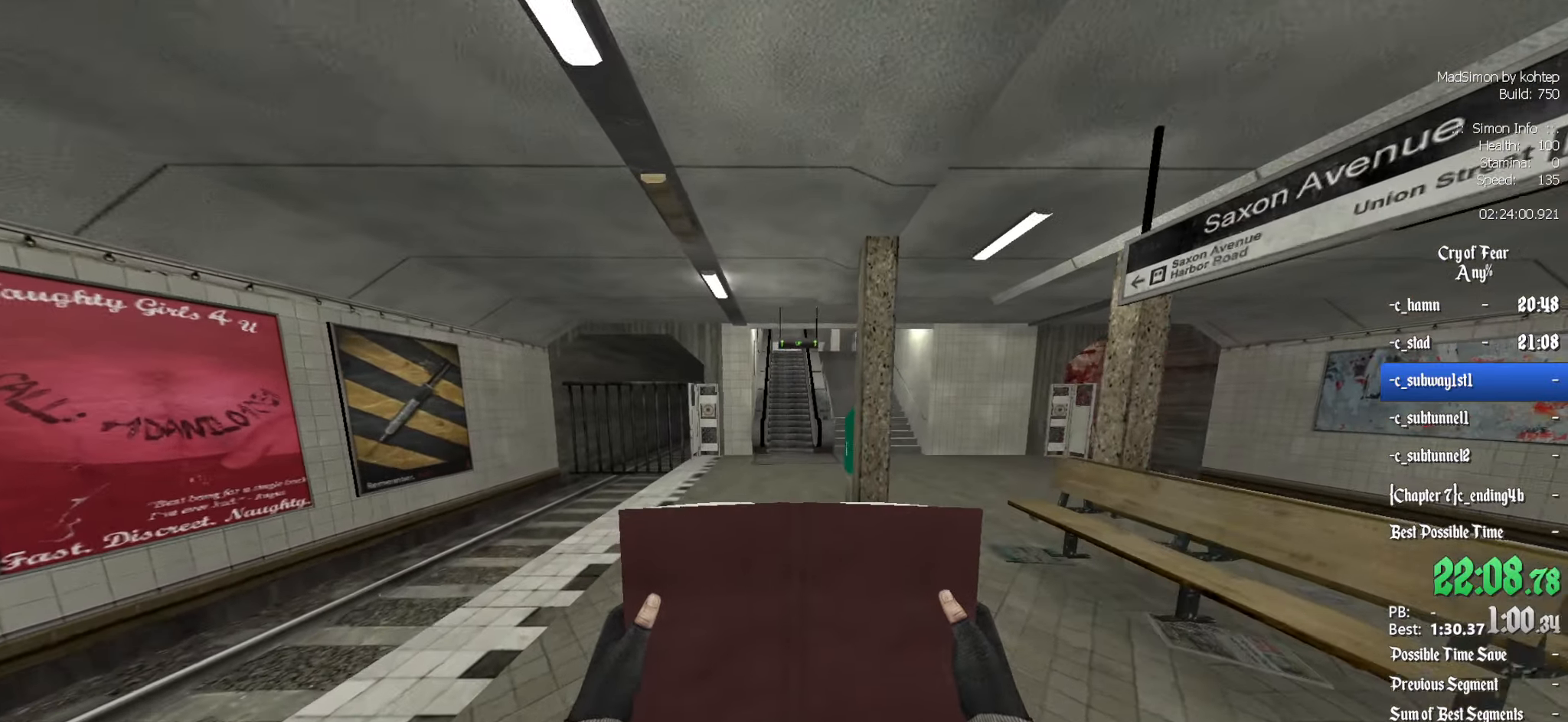
{"keys": ["z"], "mouse": [], "events": []}
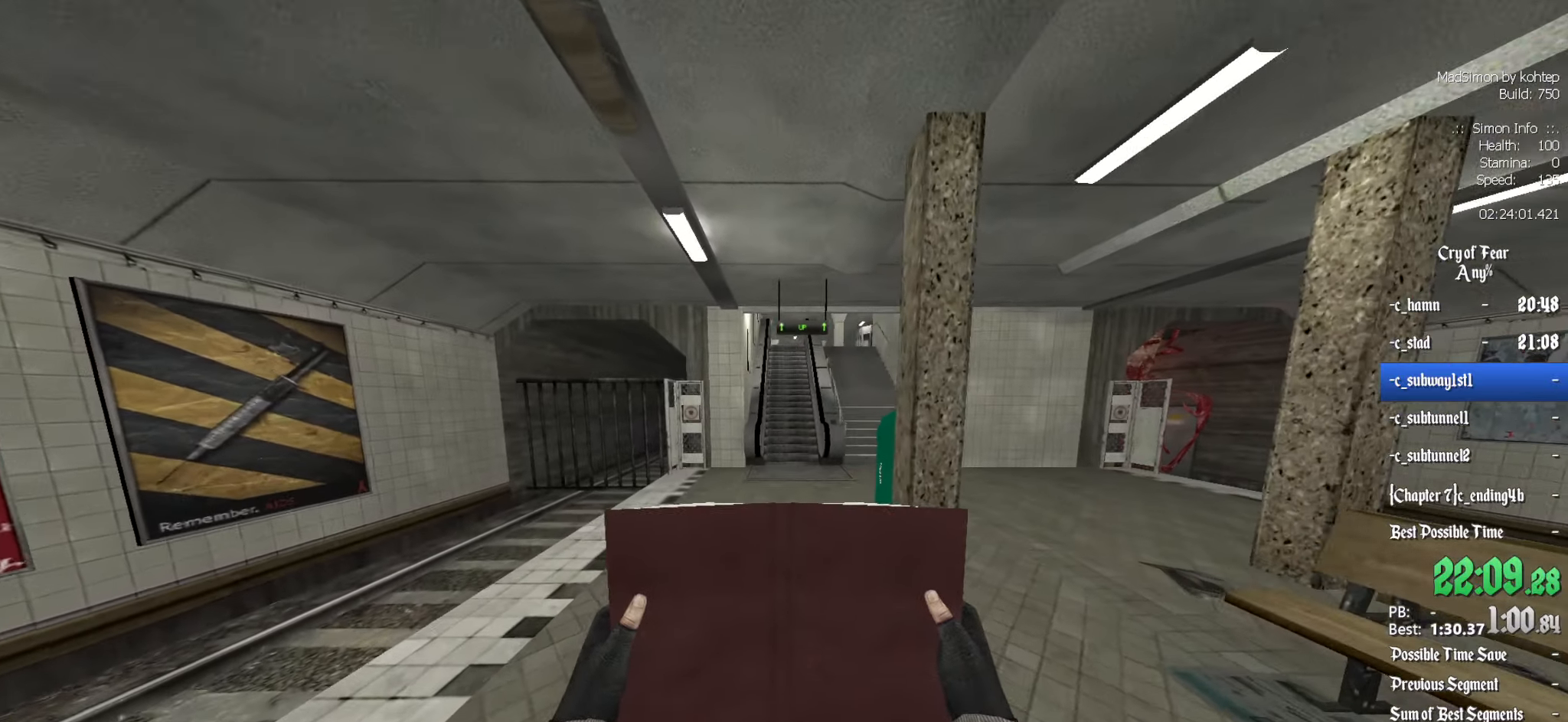
{"keys": ["z"], "mouse": [], "events": []}
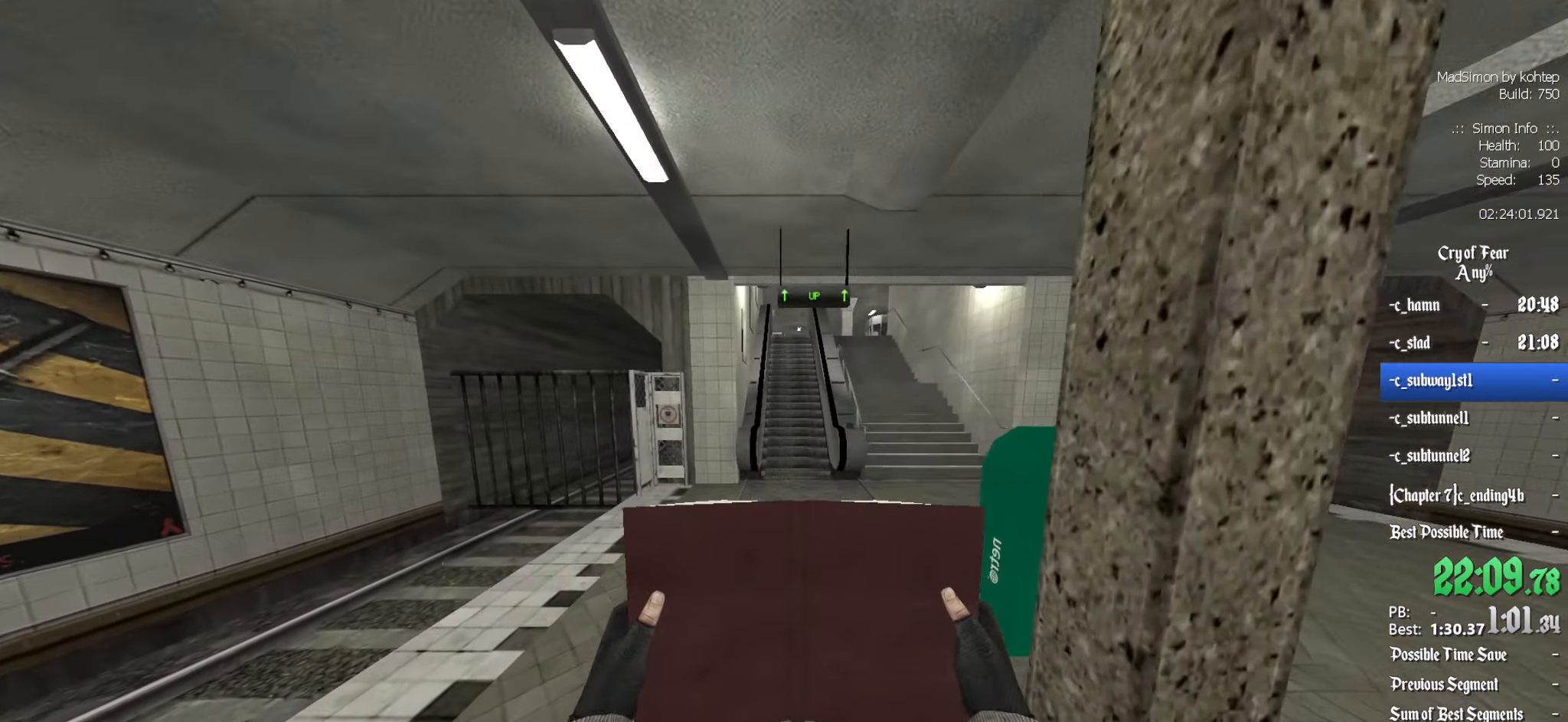
{"keys": ["z"], "mouse": [], "events": []}
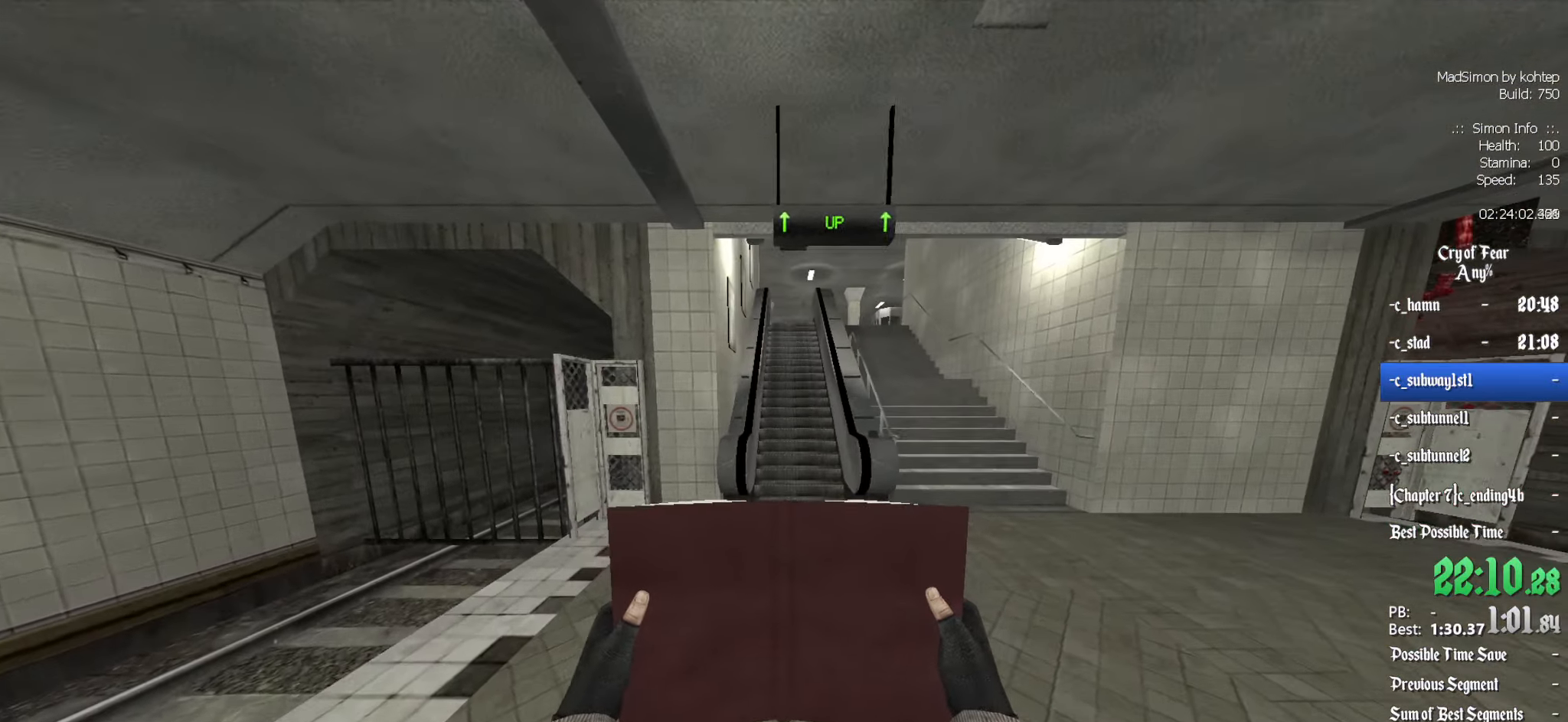
{"keys": ["z"], "mouse": [], "events": []}
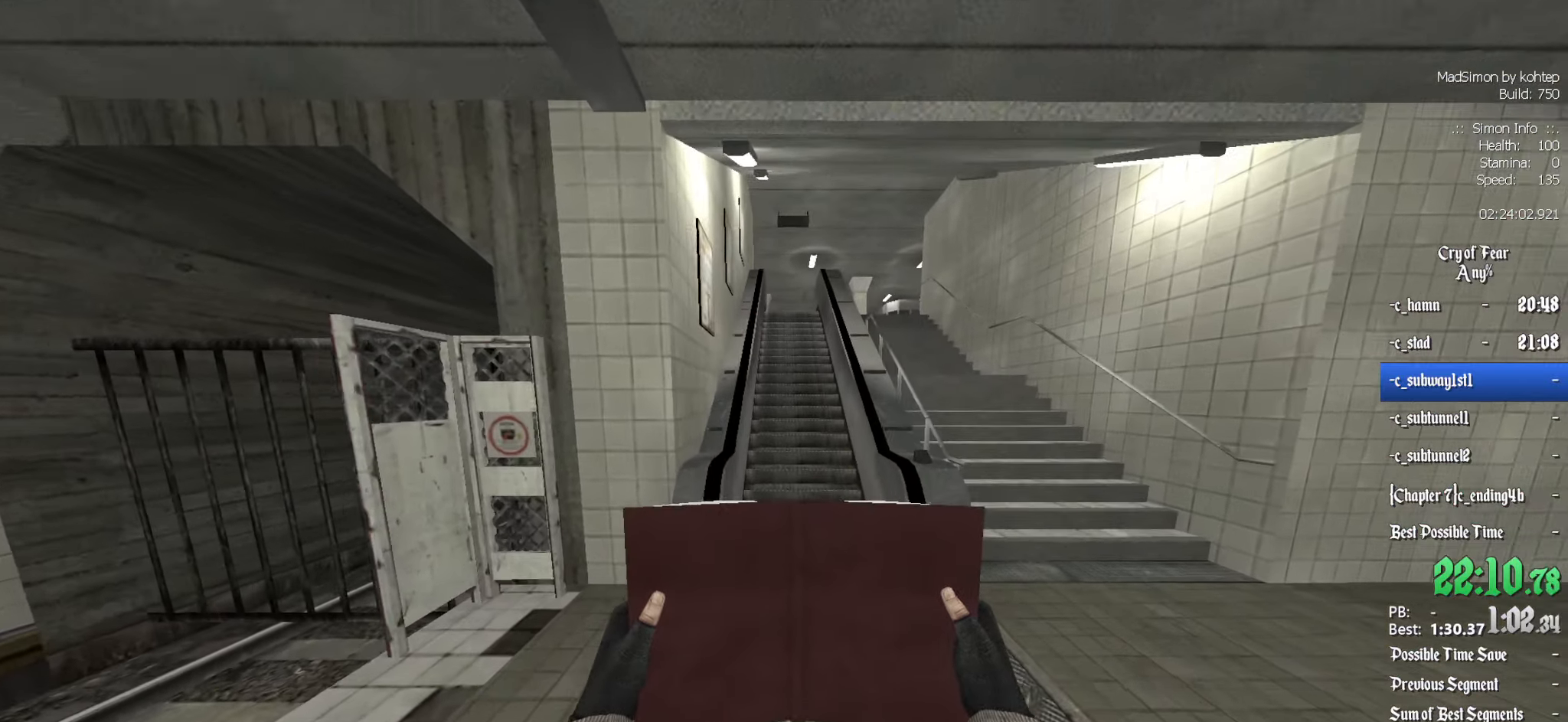
{"keys": ["z"], "mouse": [], "events": []}
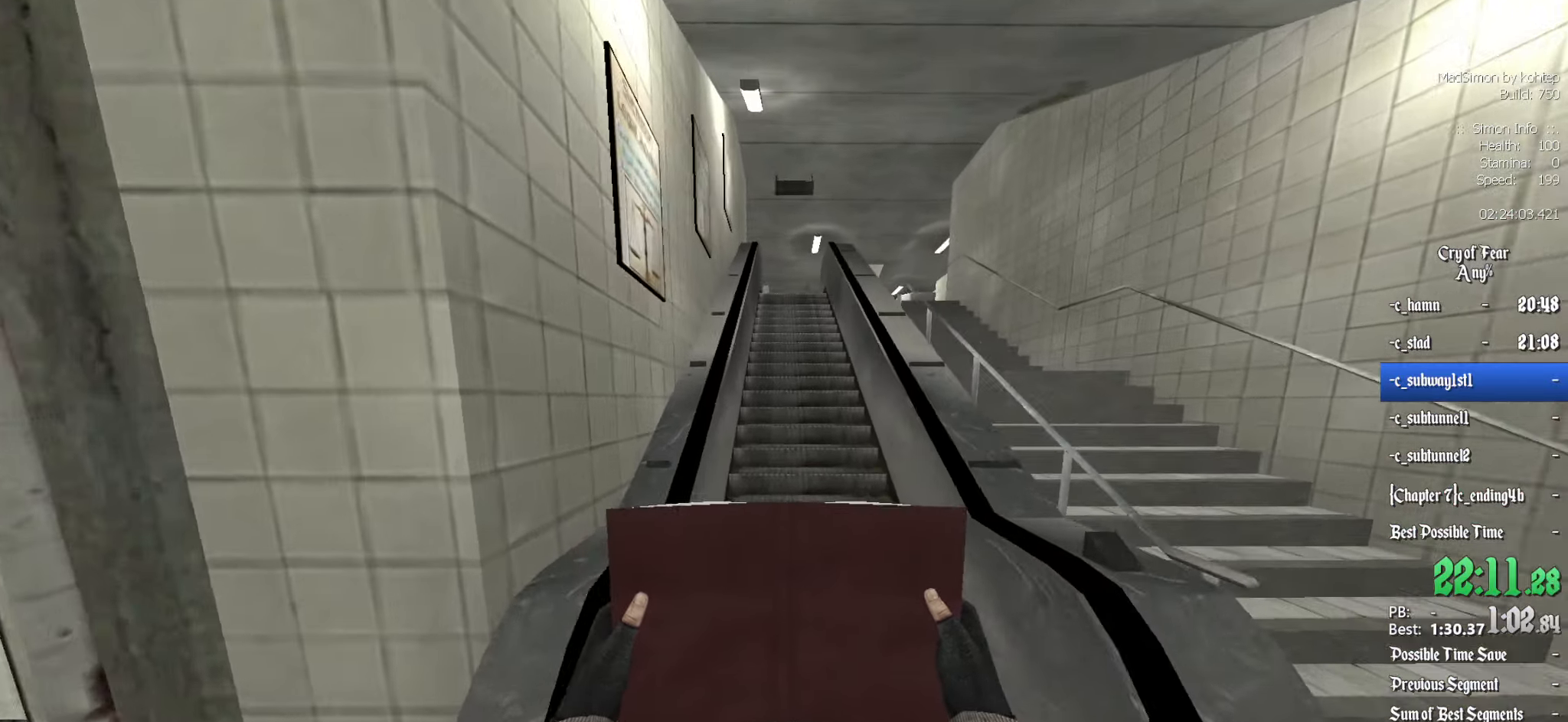
{"keys": ["z"], "mouse": [], "events": []}
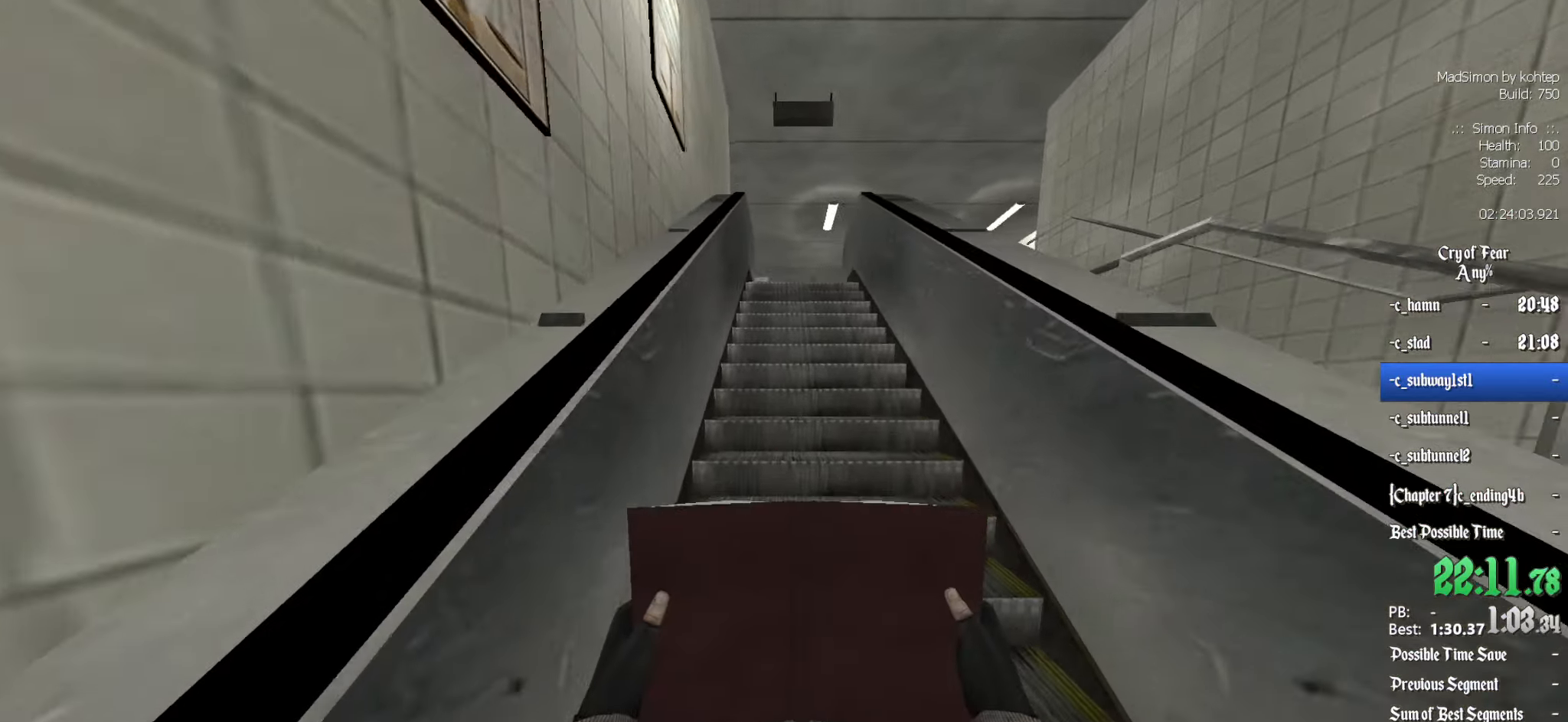
{"keys": ["z"], "mouse": [], "events": []}